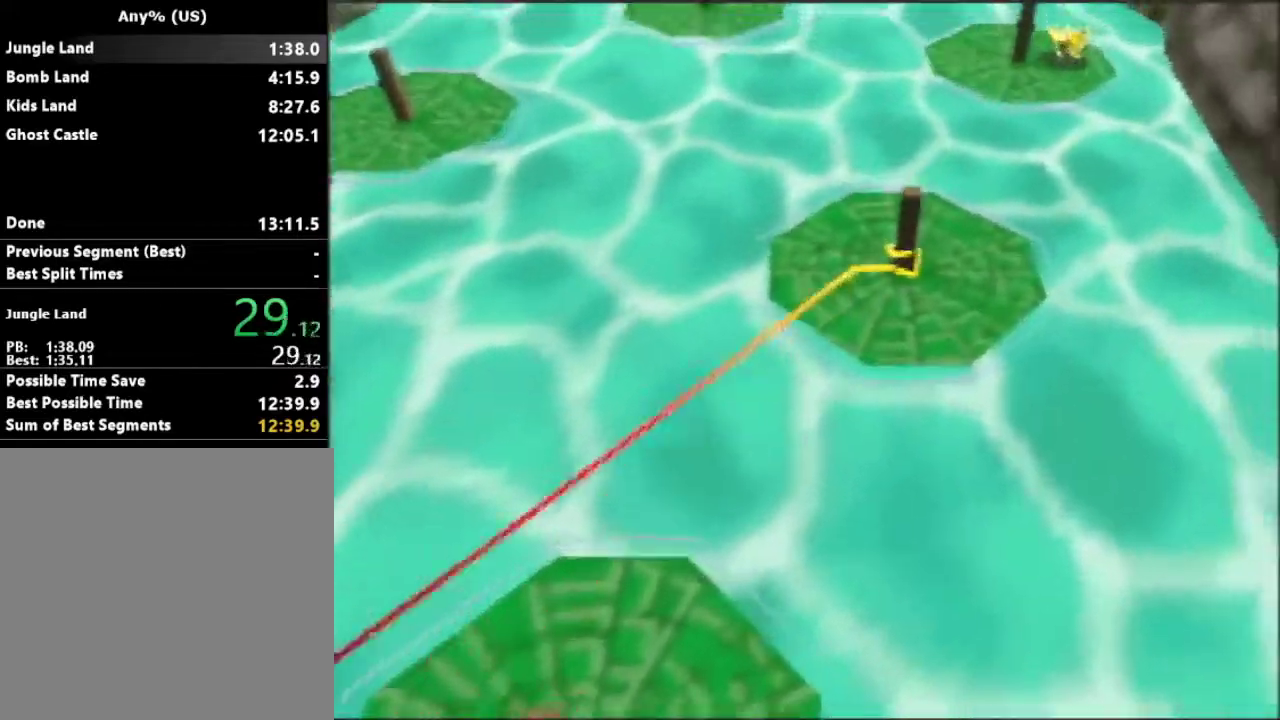
Gameplay with a controller (Nintendo layout); each line is a JSON object with the inputs held at the frame after it. "button_events" lists button changes between this image and that frame as [ms after this image, input, new state], when the widget could be followed in between (sticks are given only as held states). This overlay highlights the sticks when they move; stick clicks (L3) are not distinguishable. Not read: L3 R3.
{"buttons": ["A", "B"], "left_stick": "center", "button_events": []}
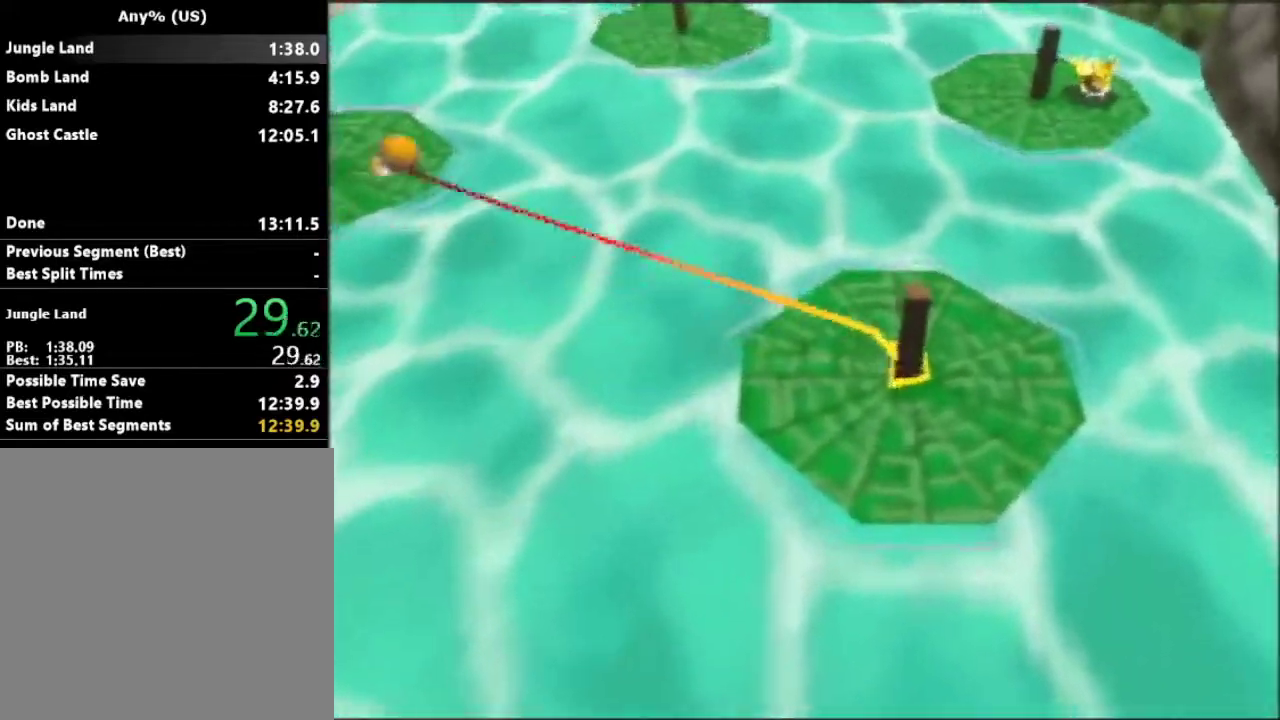
{"buttons": ["A", "B"], "left_stick": "up-right", "button_events": []}
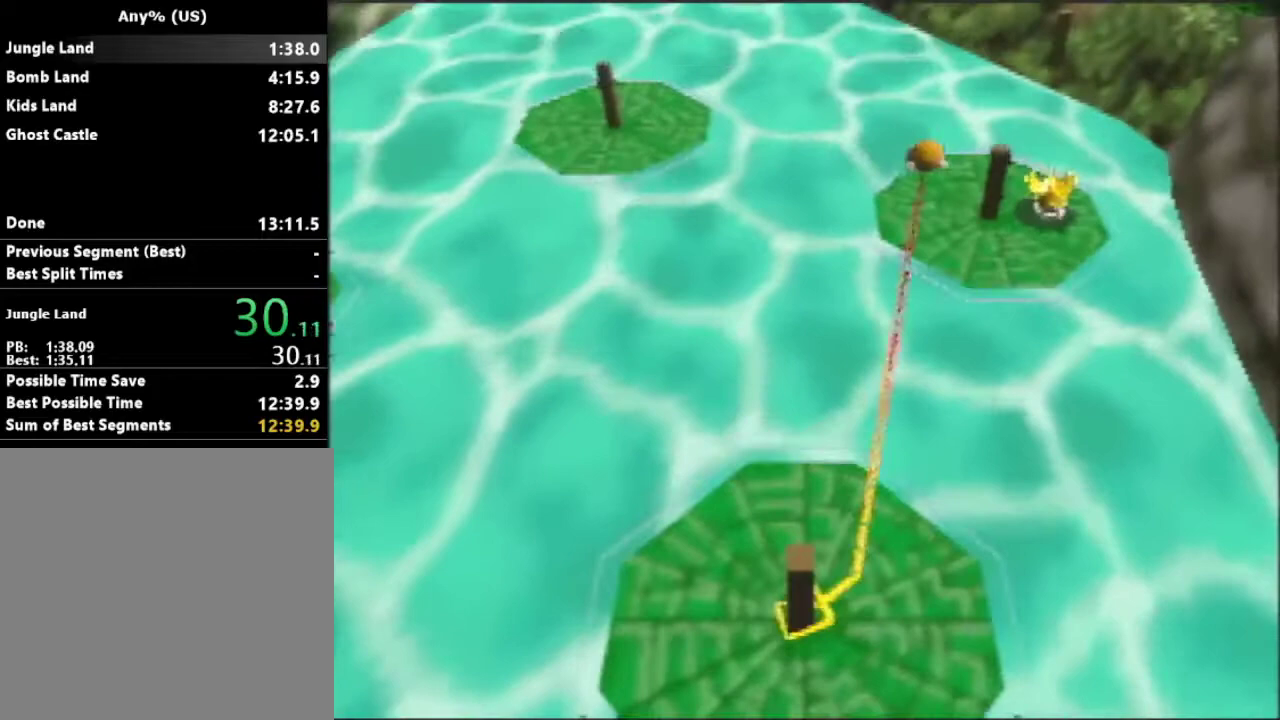
{"buttons": ["A"], "left_stick": "up-right", "button_events": [[67, "B", "up"], [100, "A", "up"], [467, "A", "down"]]}
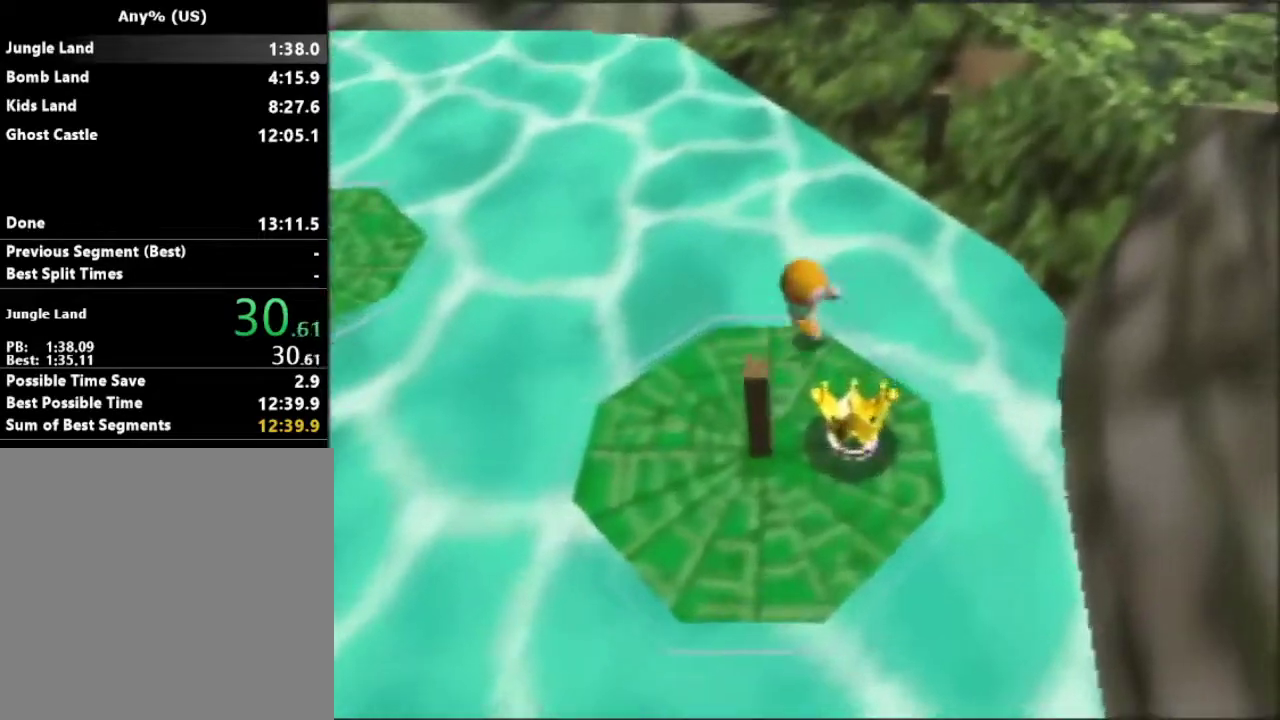
{"buttons": ["A"], "left_stick": "up-right", "button_events": []}
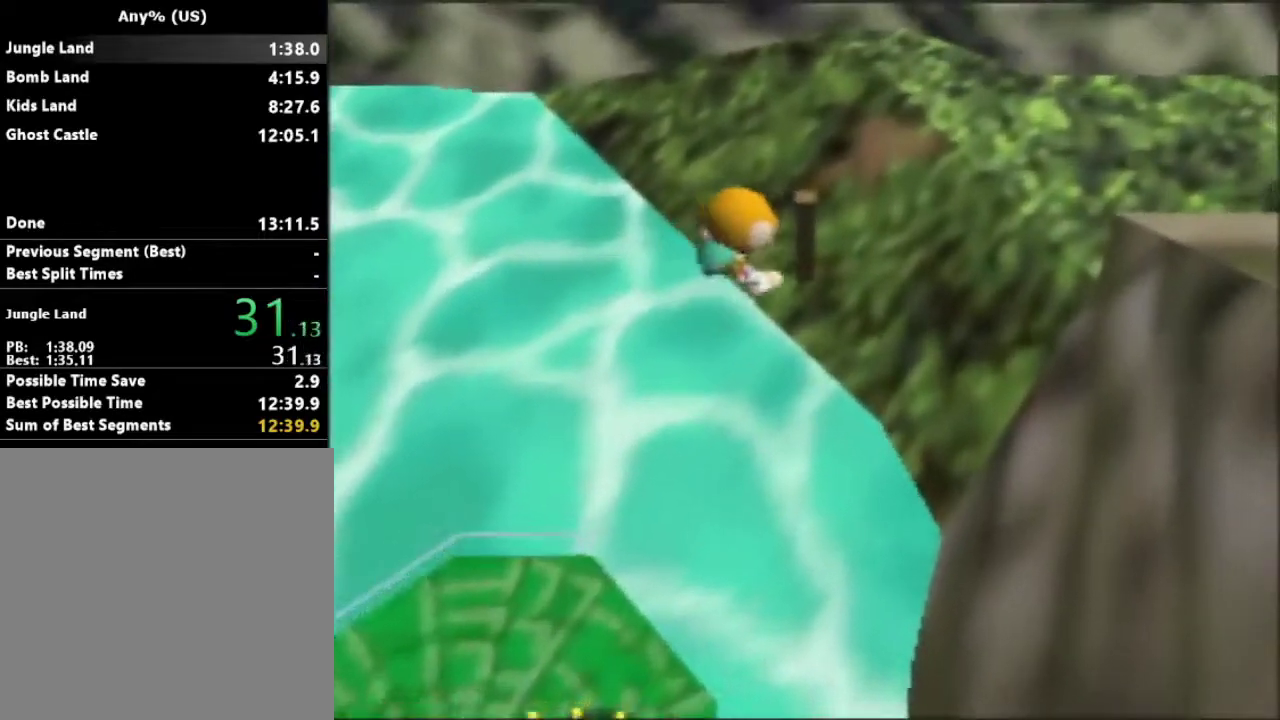
{"buttons": [], "left_stick": "up-right", "button_events": [[167, "A", "up"]]}
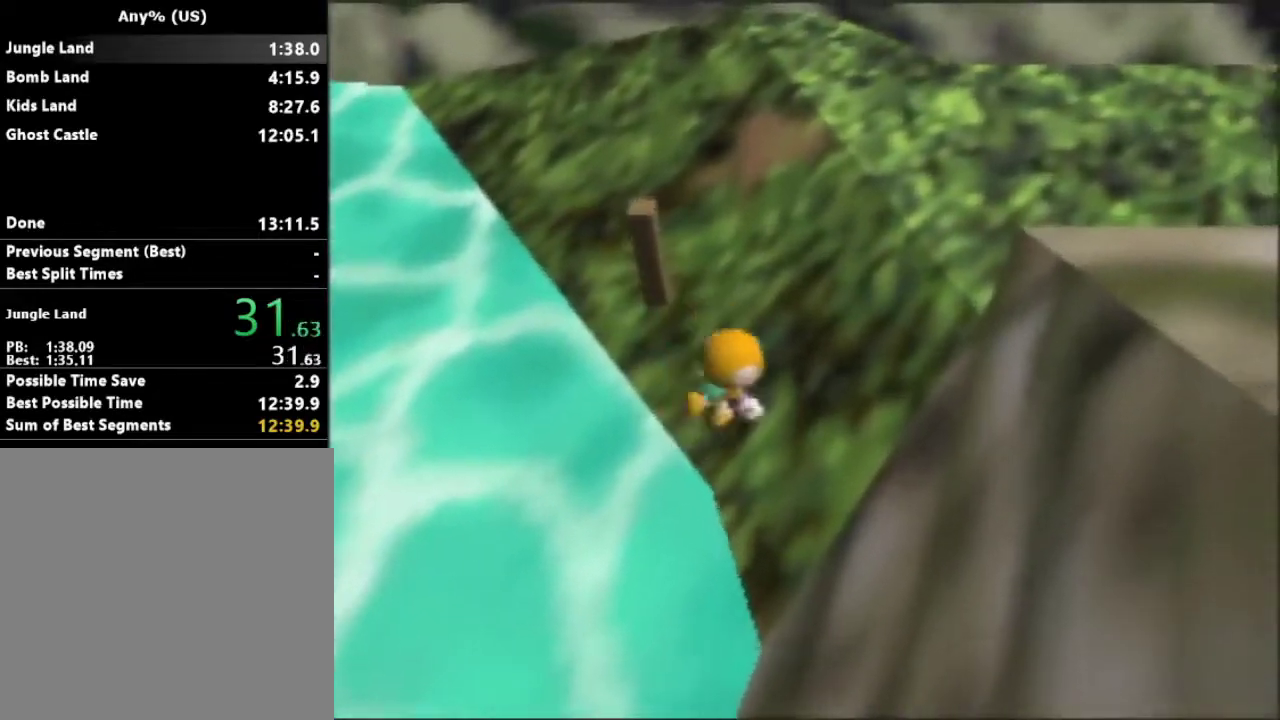
{"buttons": ["A"], "left_stick": "up-right", "button_events": [[33, "A", "down"]]}
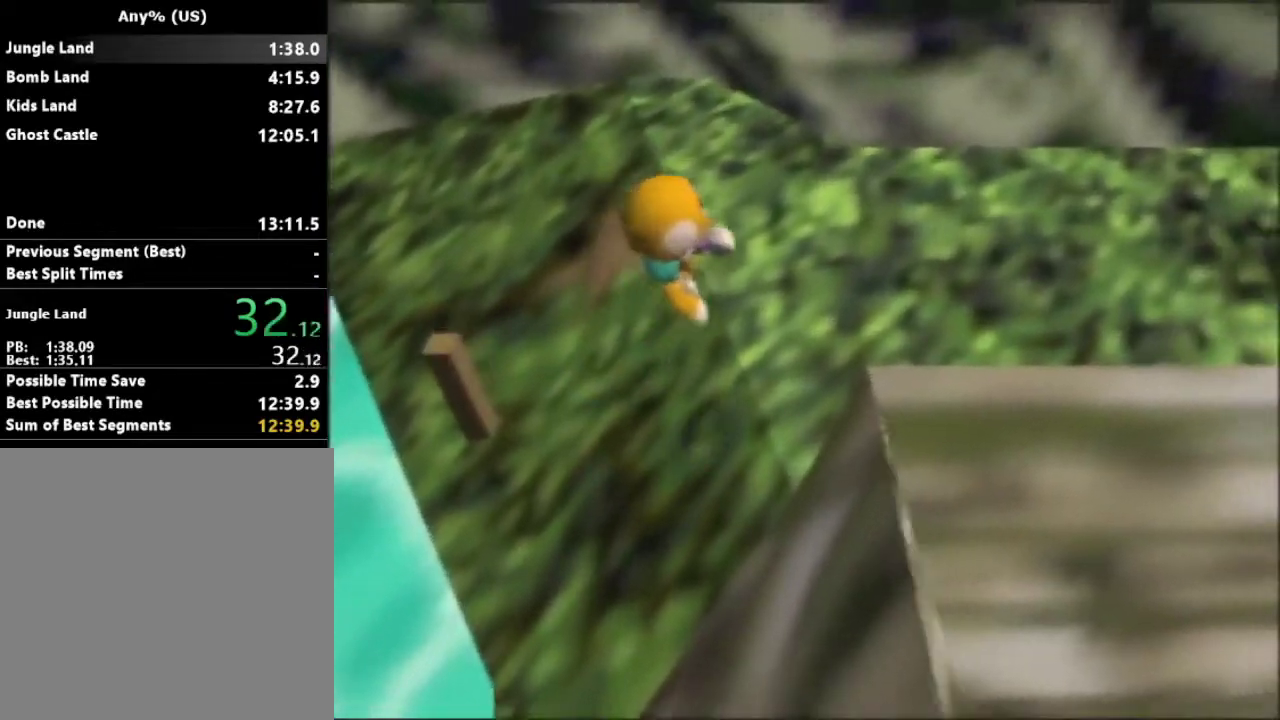
{"buttons": [], "left_stick": "right", "button_events": [[67, "A", "up"]]}
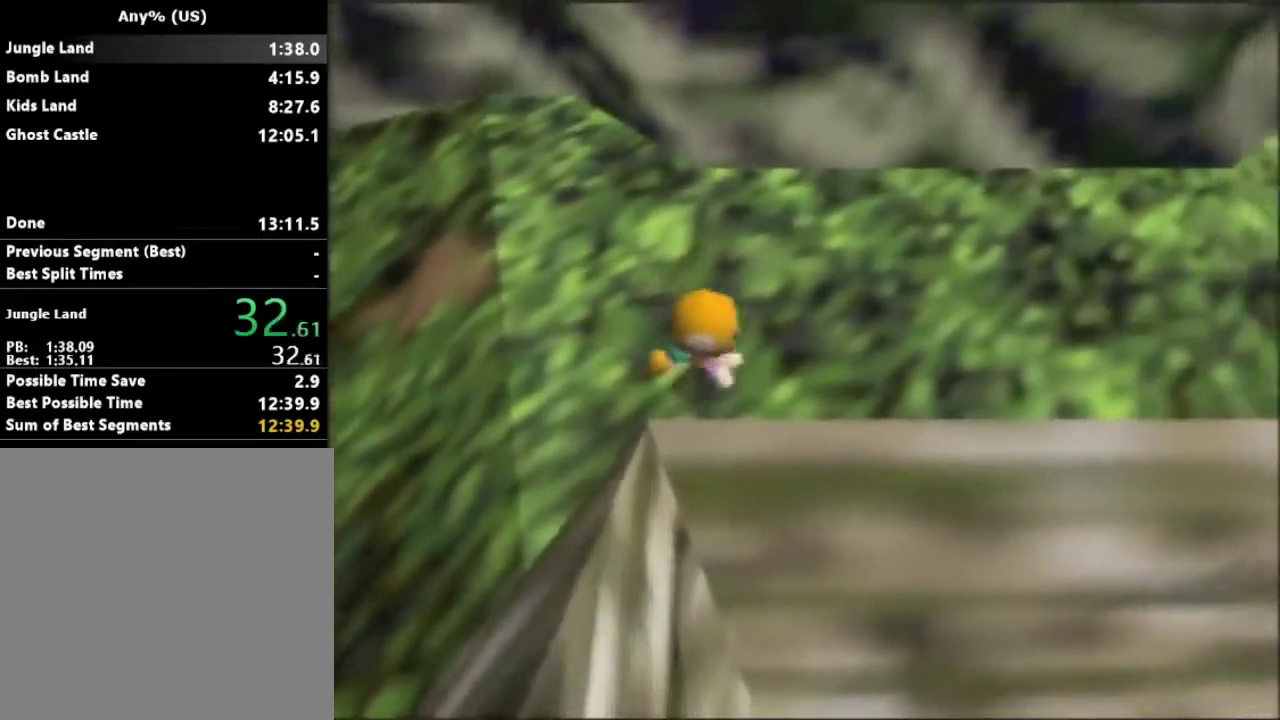
{"buttons": [], "left_stick": "right", "button_events": []}
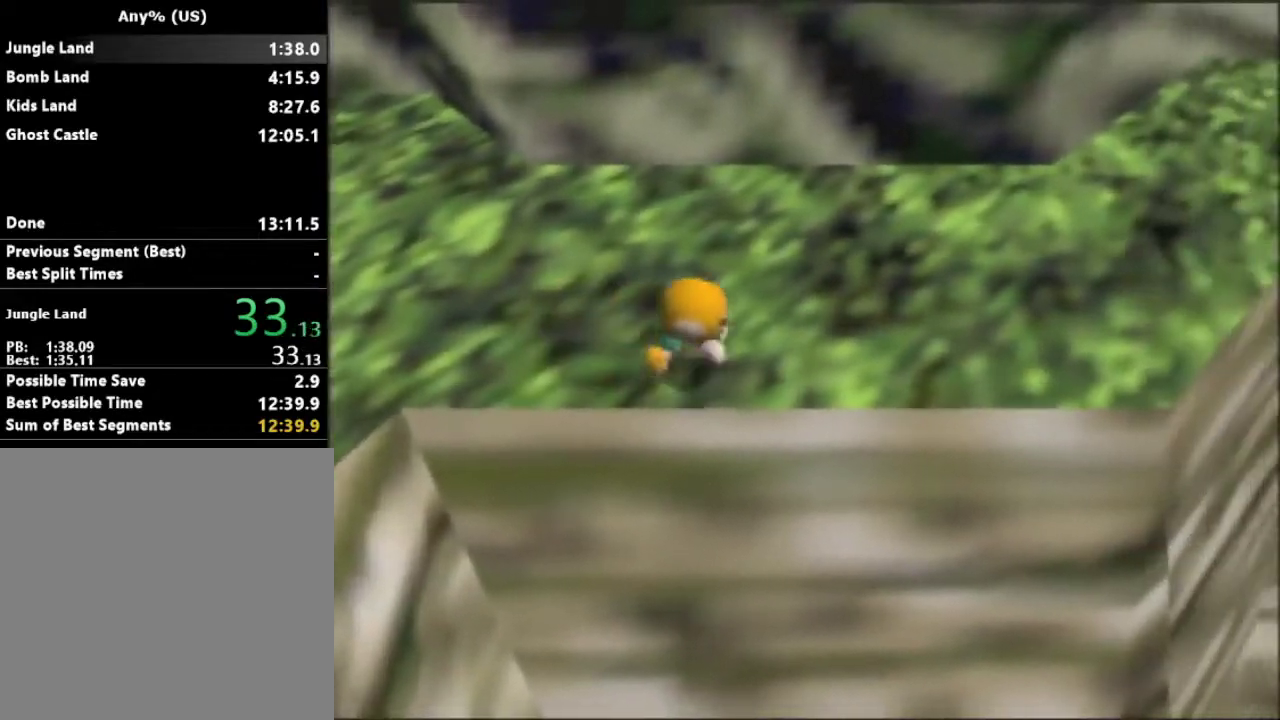
{"buttons": [], "left_stick": "right", "button_events": []}
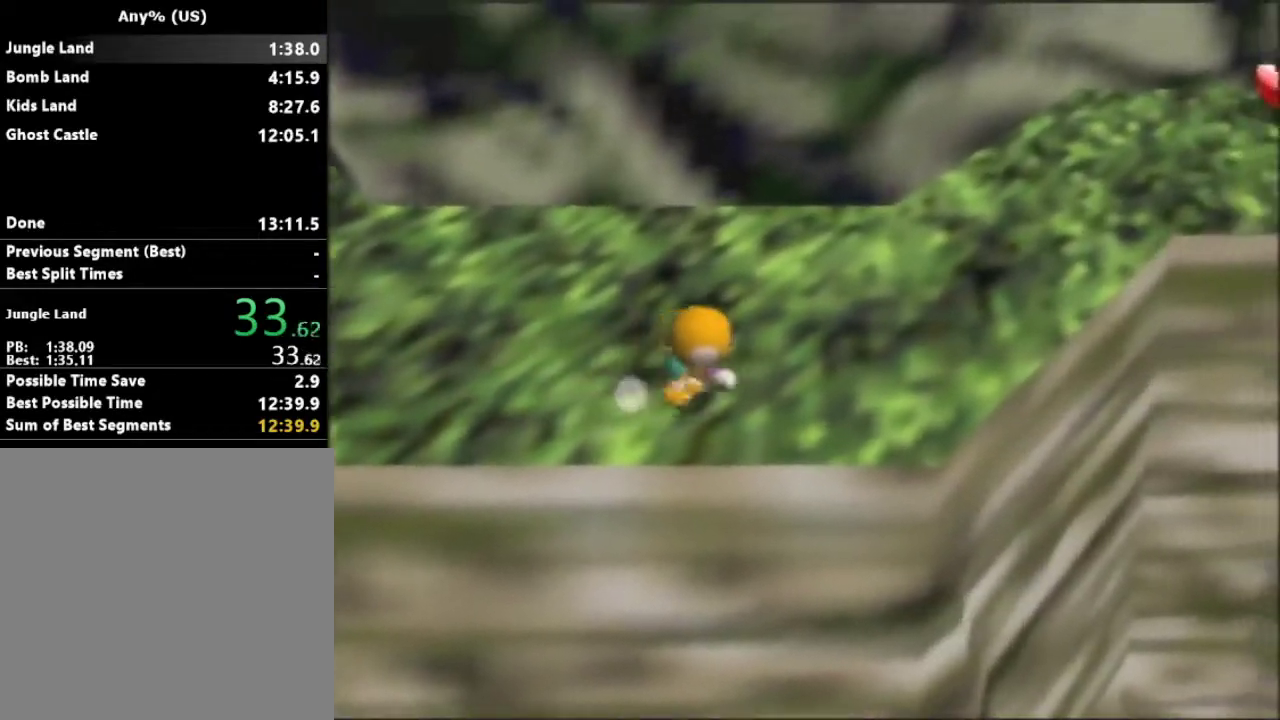
{"buttons": [], "left_stick": "right", "button_events": []}
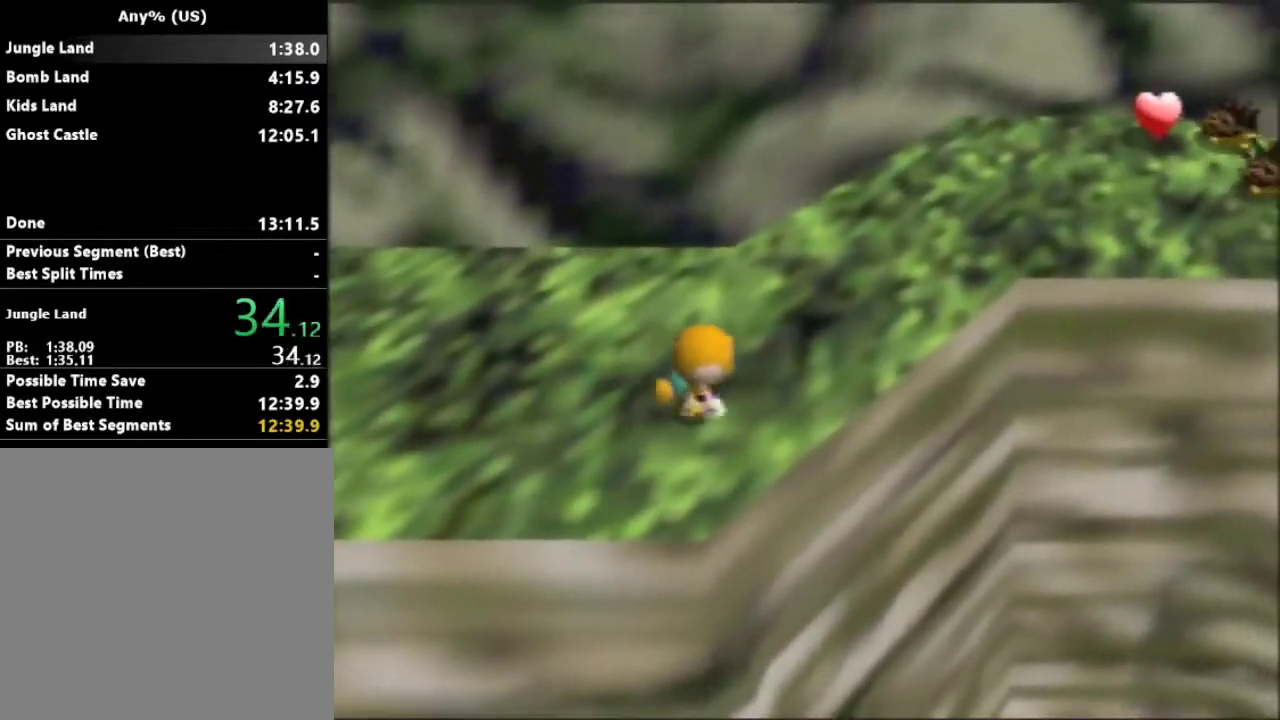
{"buttons": ["A"], "left_stick": "right", "button_events": [[500, "A", "down"]]}
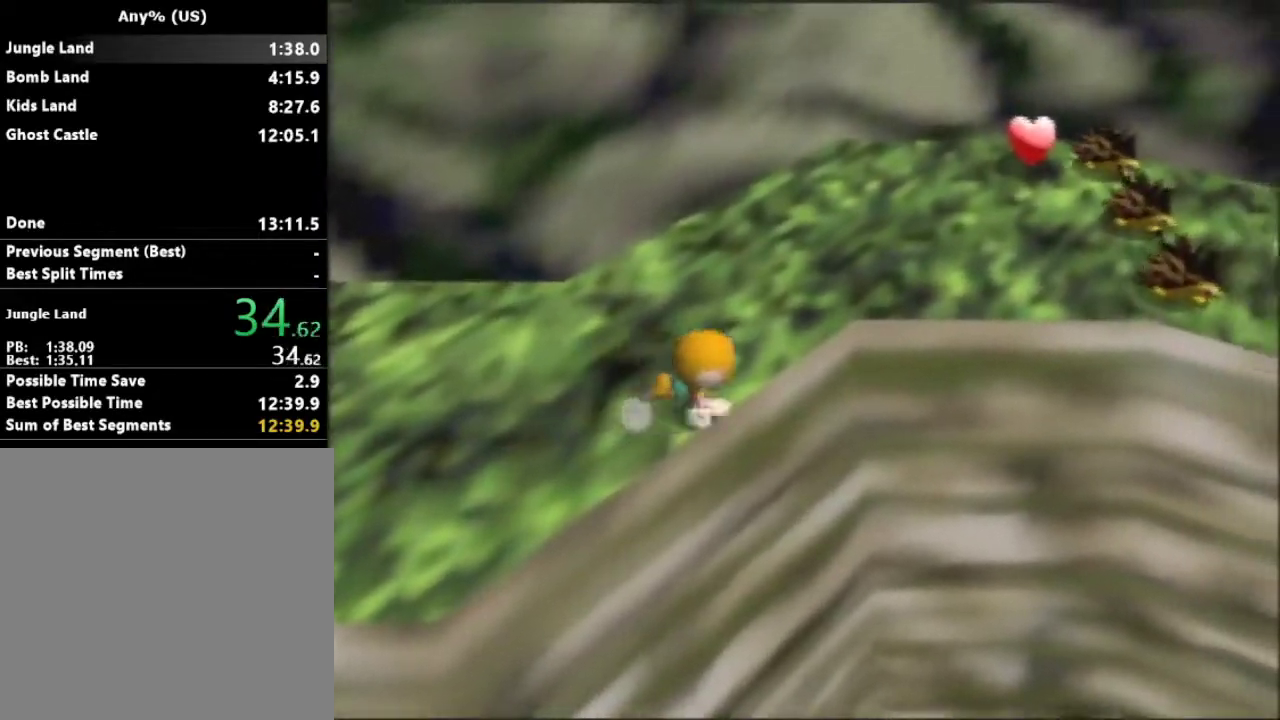
{"buttons": ["A"], "left_stick": "right", "button_events": []}
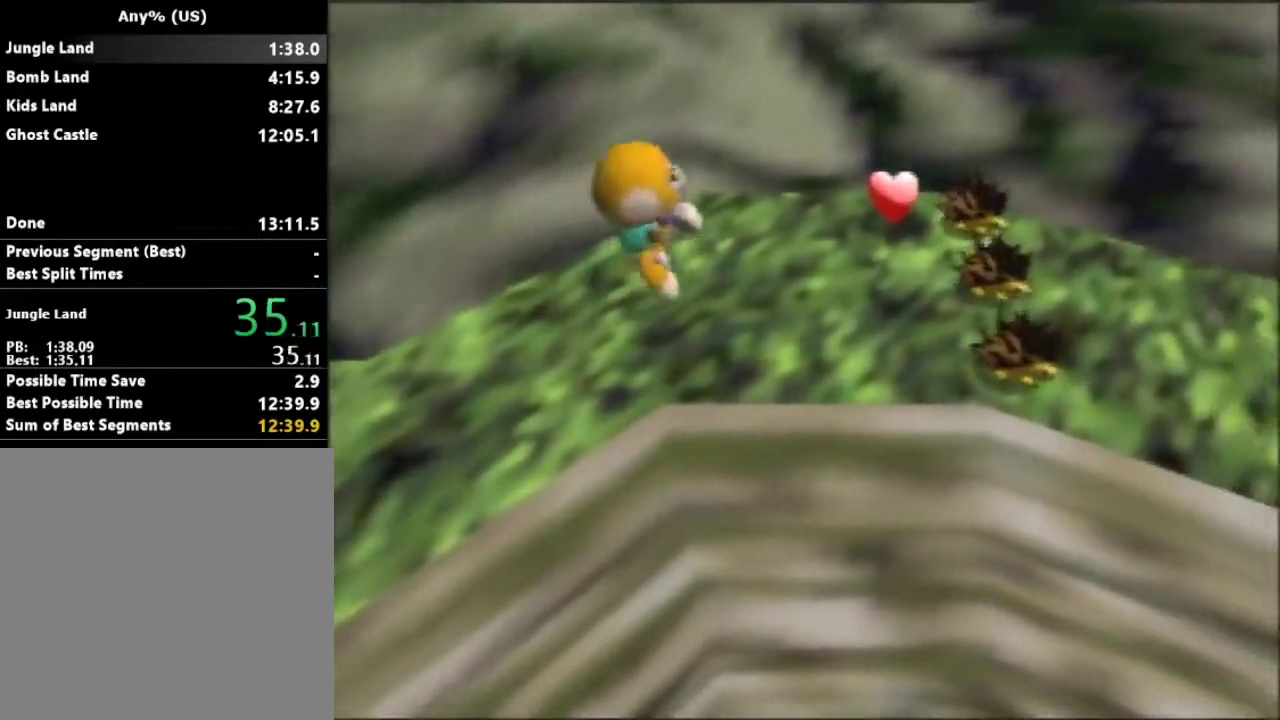
{"buttons": ["A"], "left_stick": "right", "button_events": [[267, "A", "up"], [500, "A", "down"]]}
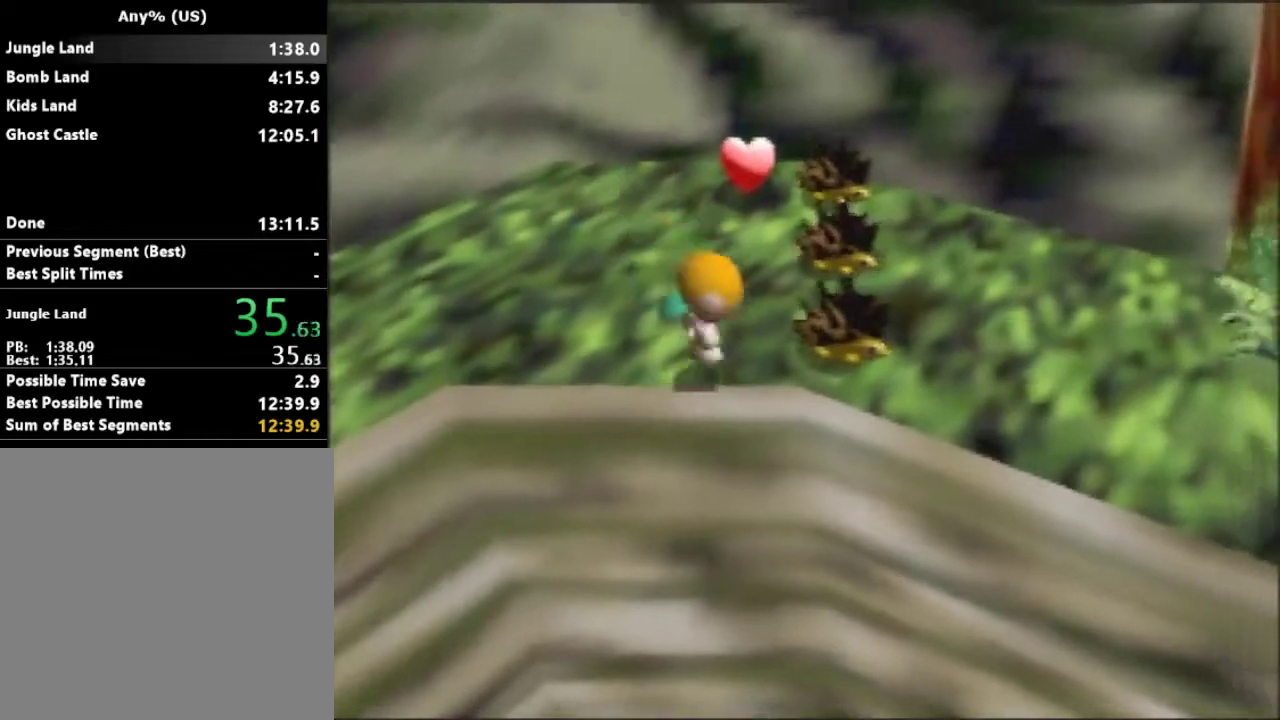
{"buttons": [], "left_stick": "right", "button_events": [[267, "A", "up"]]}
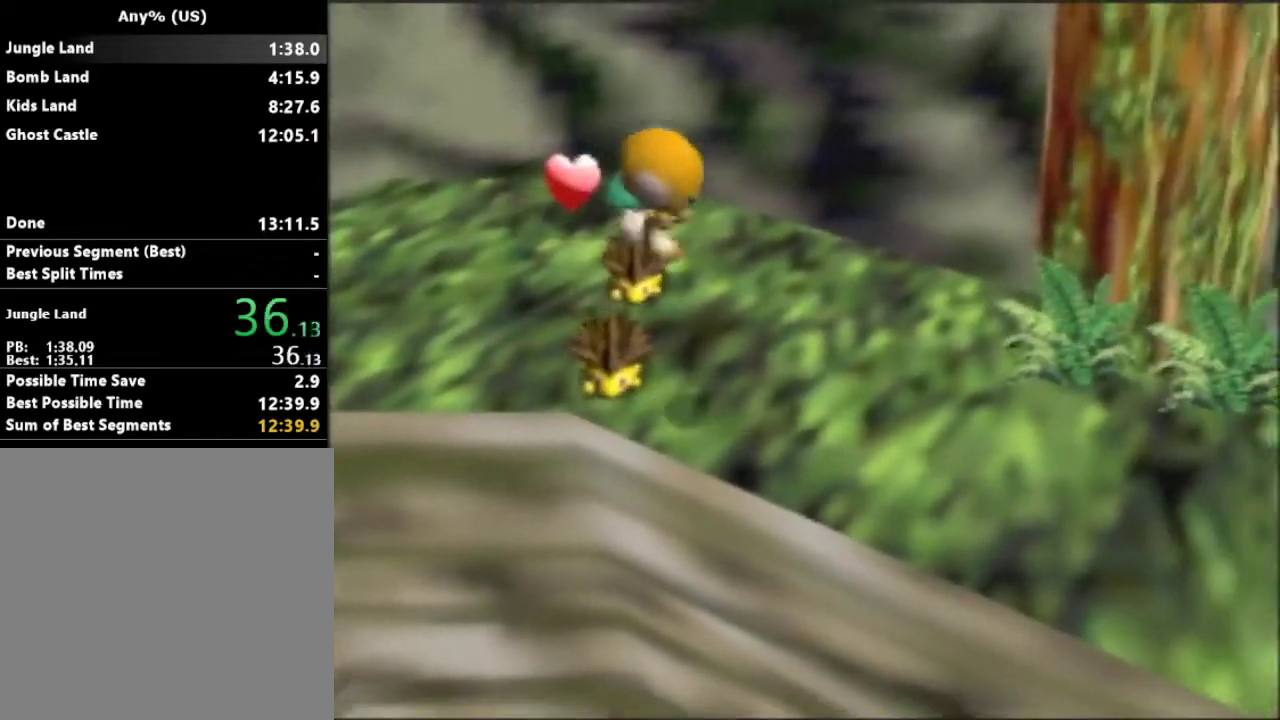
{"buttons": [], "left_stick": "right", "button_events": []}
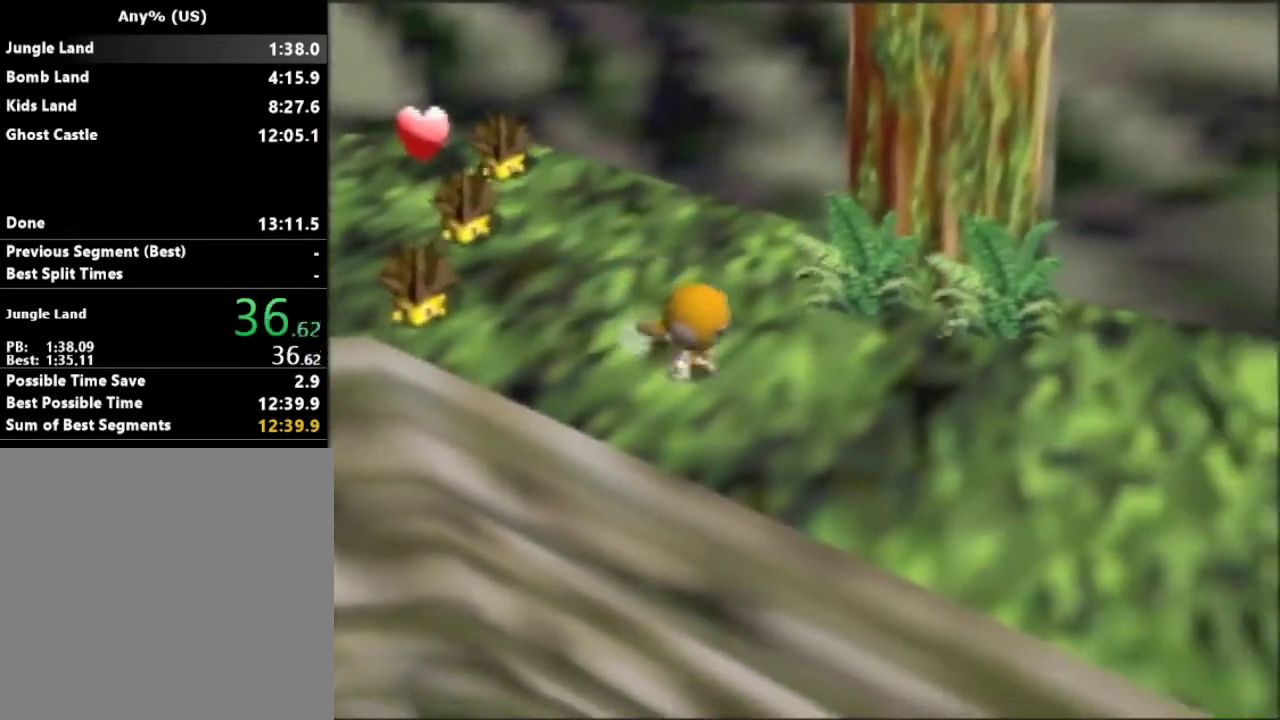
{"buttons": [], "left_stick": "right", "button_events": []}
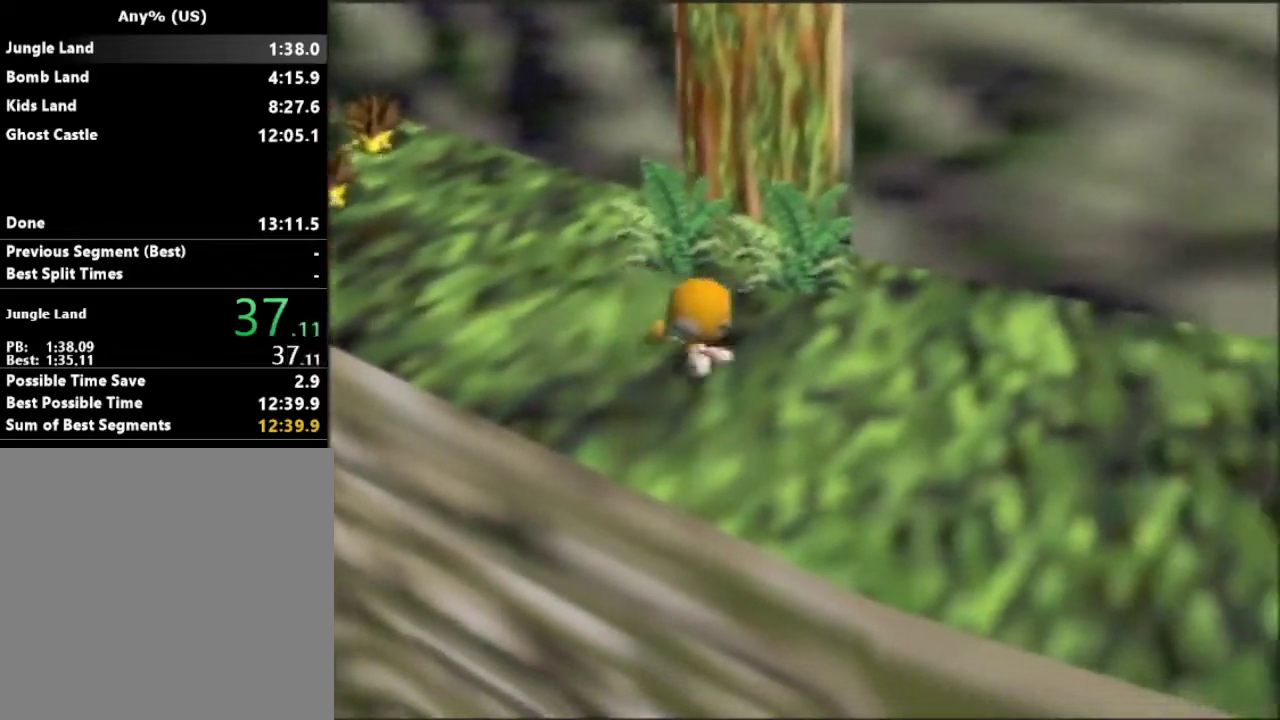
{"buttons": [], "left_stick": "right", "button_events": []}
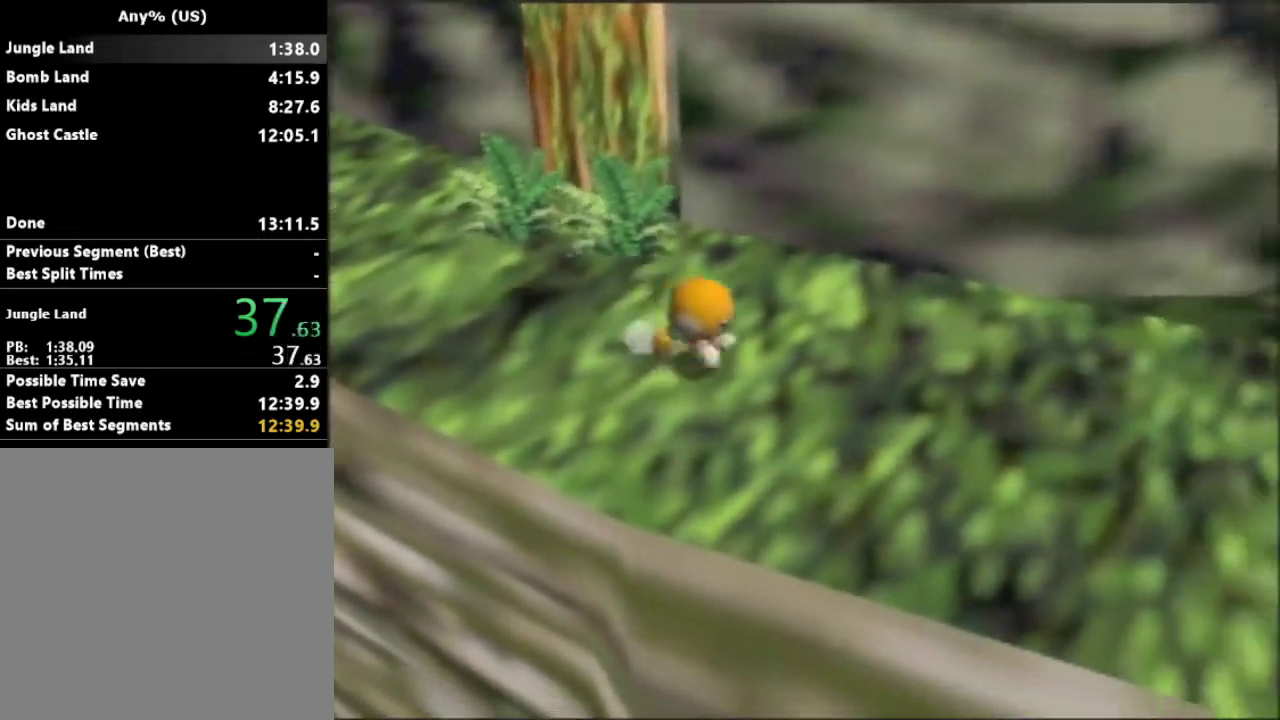
{"buttons": [], "left_stick": "right", "button_events": []}
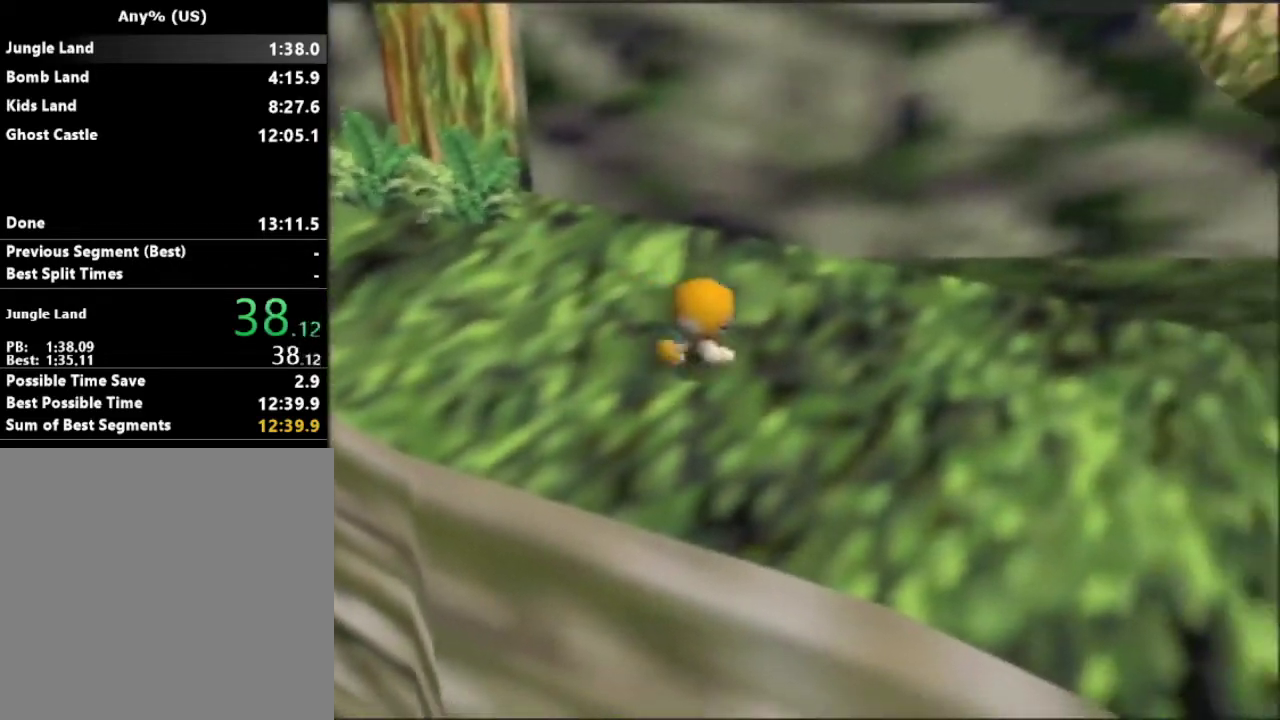
{"buttons": [], "left_stick": "right", "button_events": []}
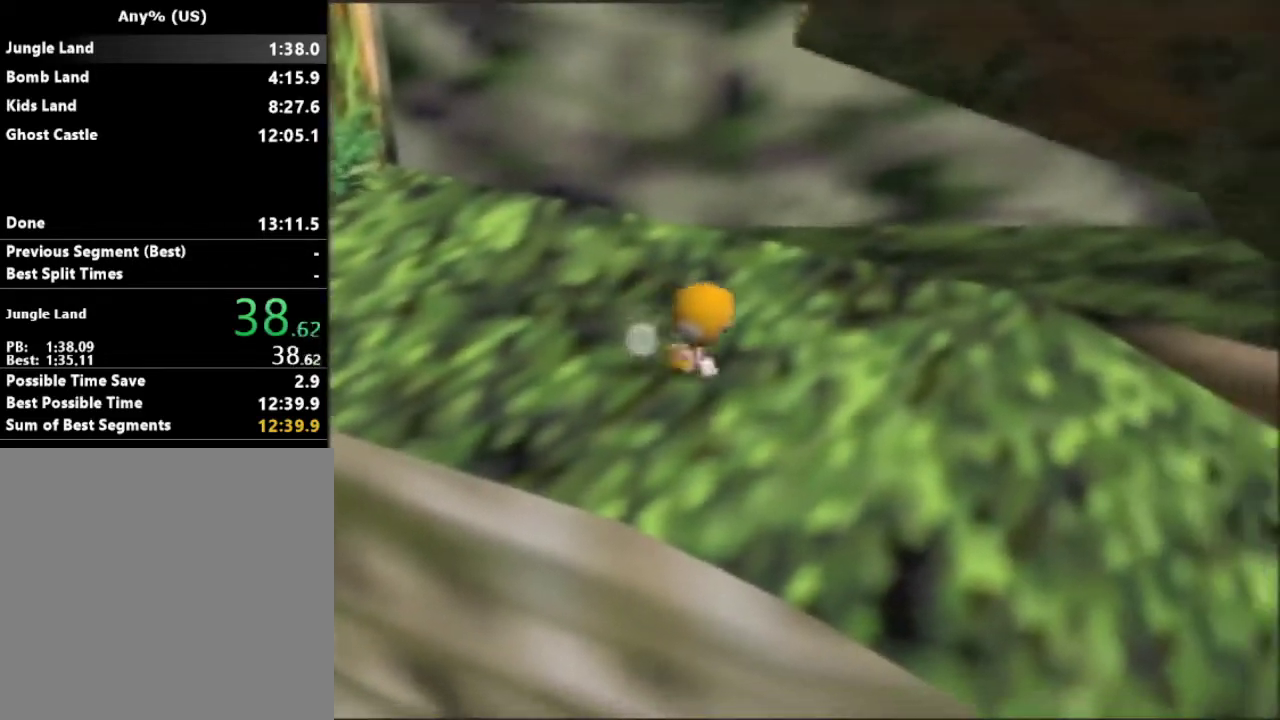
{"buttons": [], "left_stick": "right", "button_events": []}
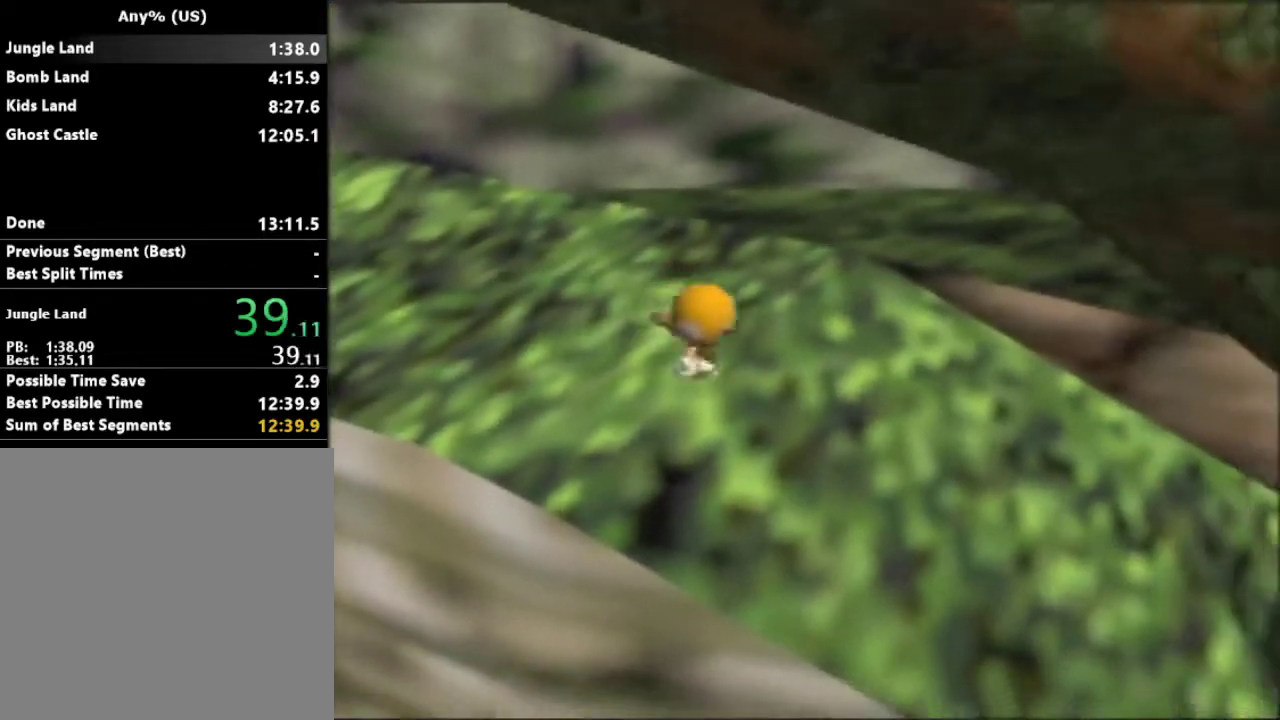
{"buttons": [], "left_stick": "down-right", "button_events": []}
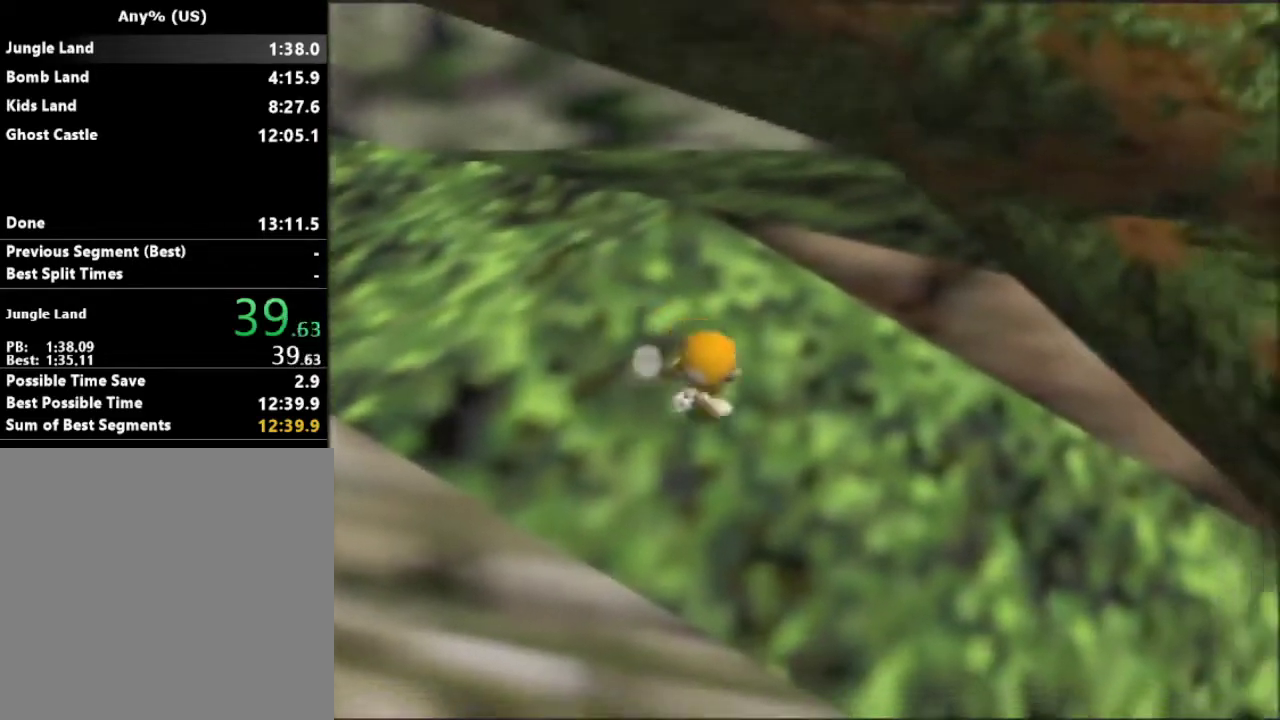
{"buttons": [], "left_stick": "down-right", "button_events": []}
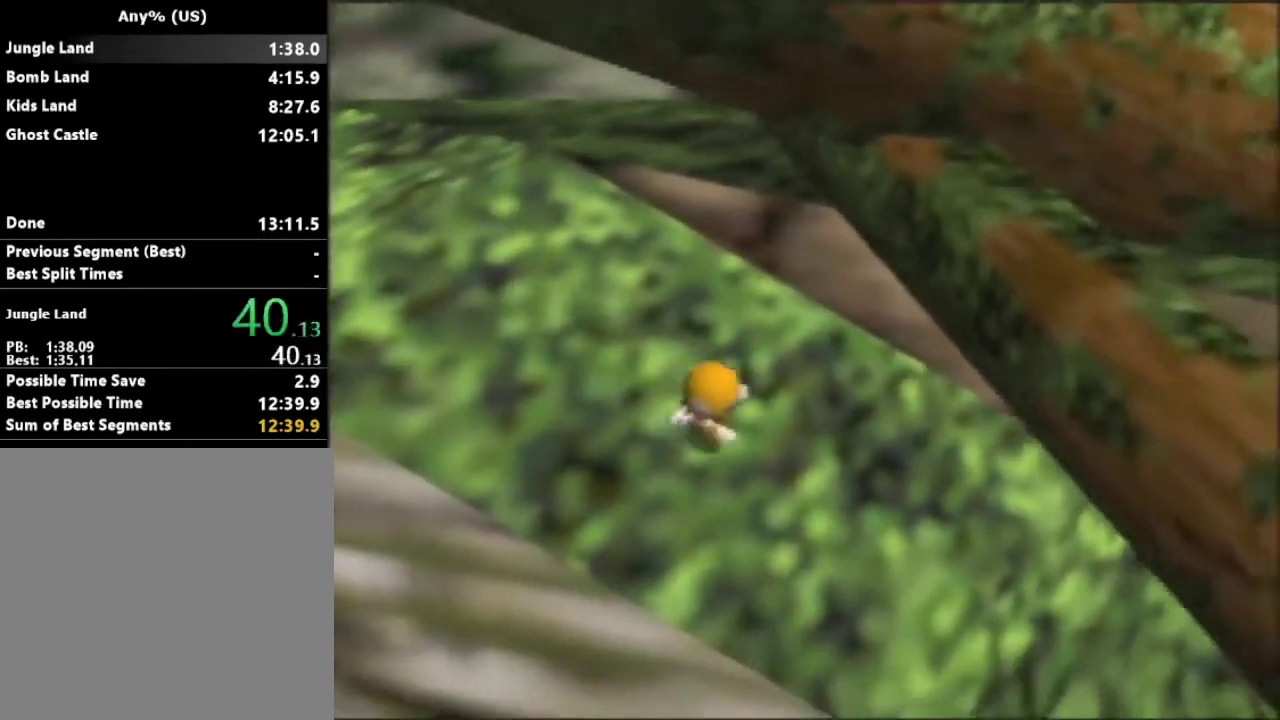
{"buttons": [], "left_stick": "down-right", "button_events": []}
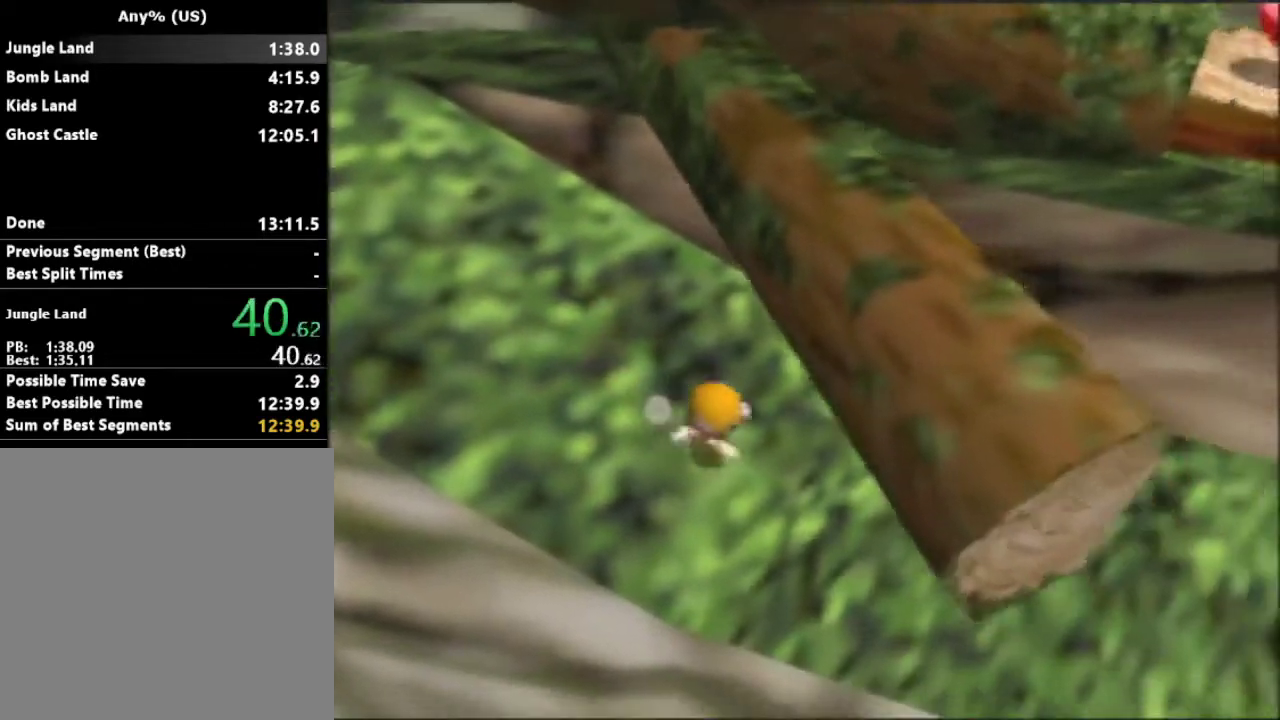
{"buttons": ["A"], "left_stick": "right", "button_events": [[333, "A", "down"]]}
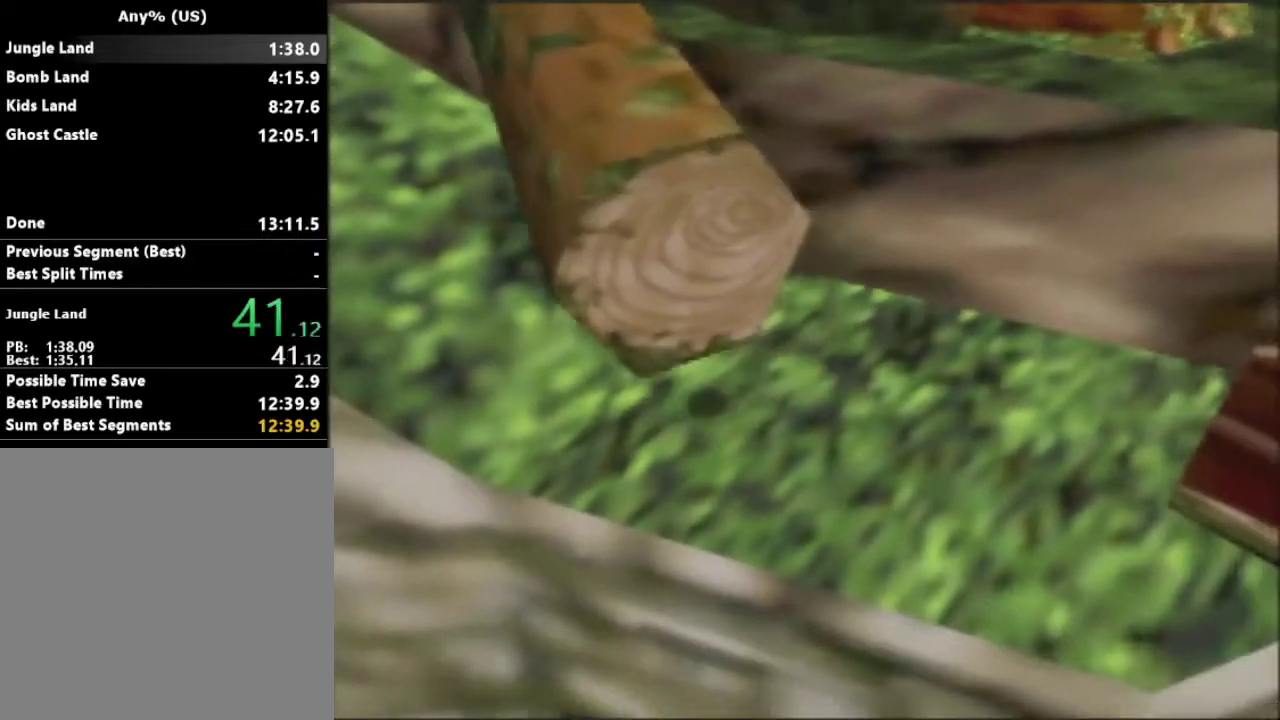
{"buttons": ["A"], "left_stick": "right", "button_events": []}
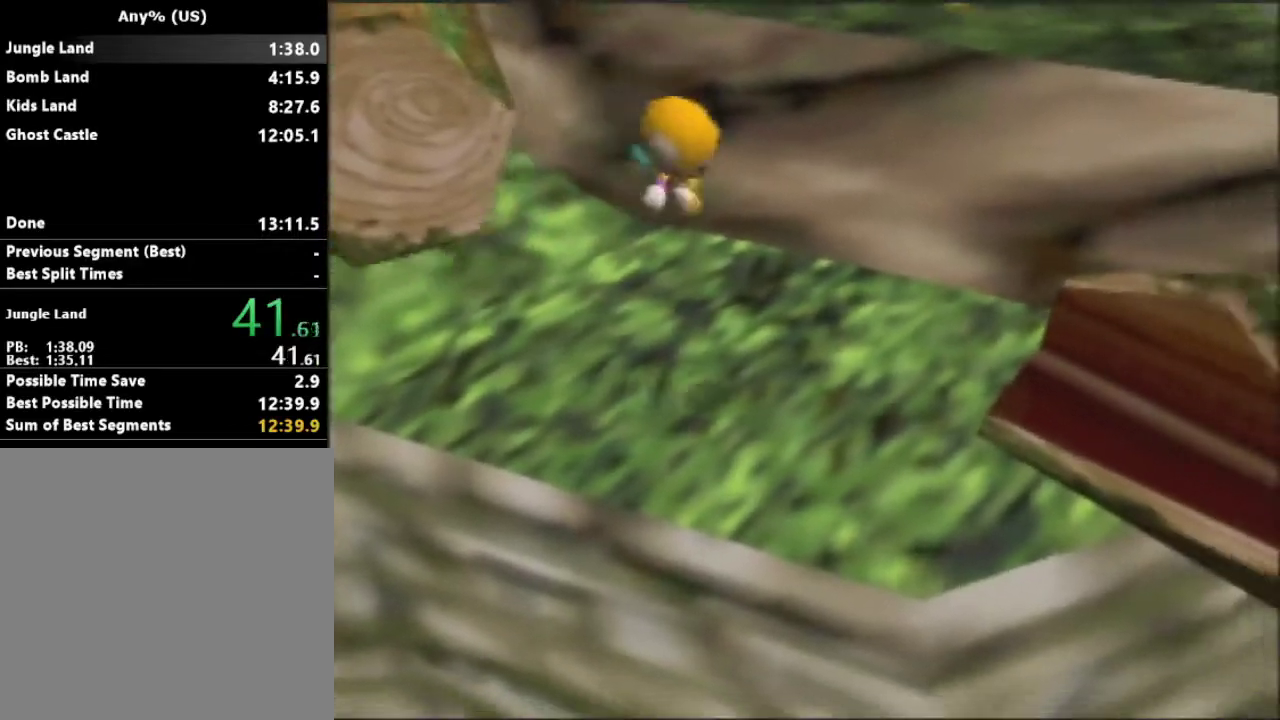
{"buttons": [], "left_stick": "right", "button_events": [[100, "A", "up"]]}
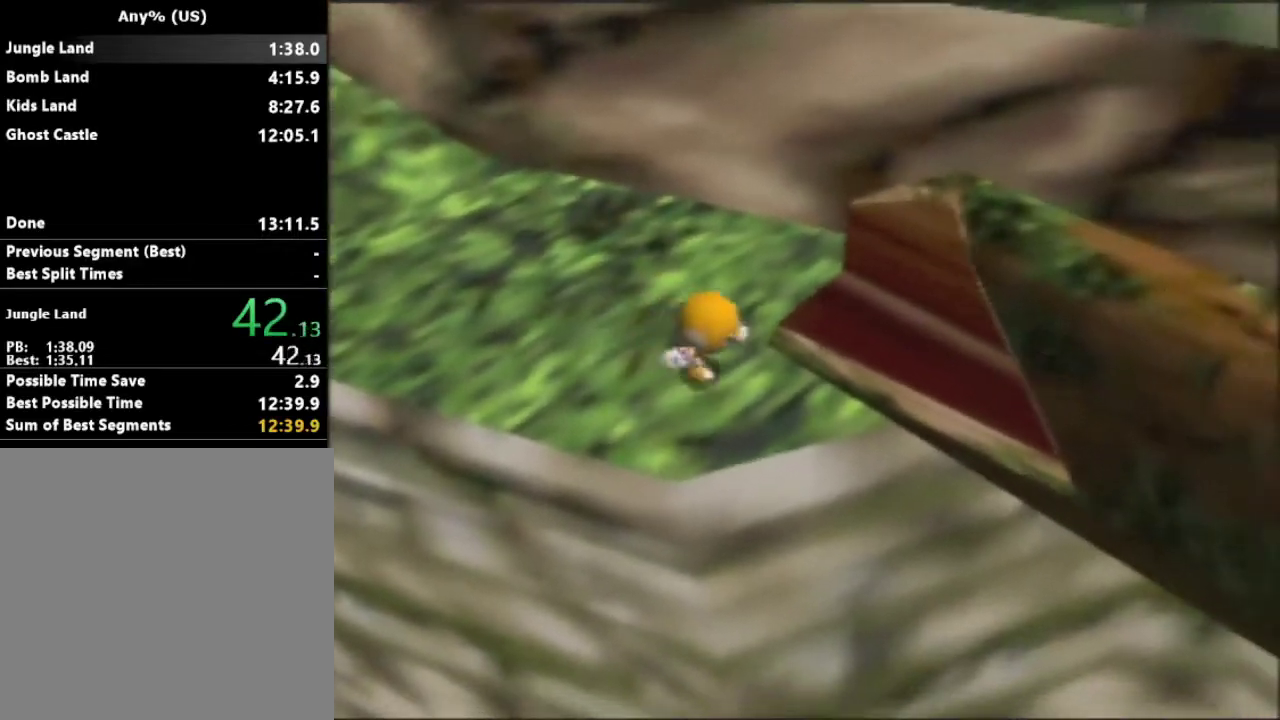
{"buttons": ["A"], "left_stick": "right", "button_events": [[33, "A", "down"]]}
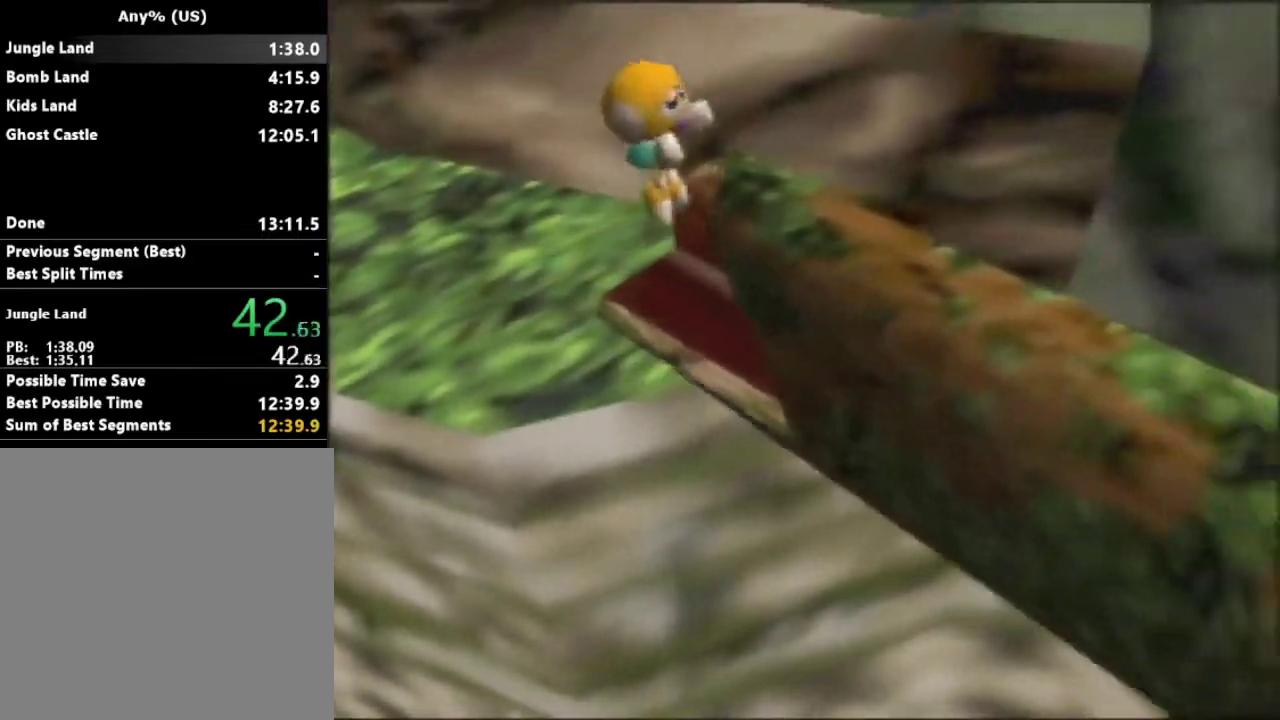
{"buttons": [], "left_stick": "down-right", "button_events": [[67, "A", "up"]]}
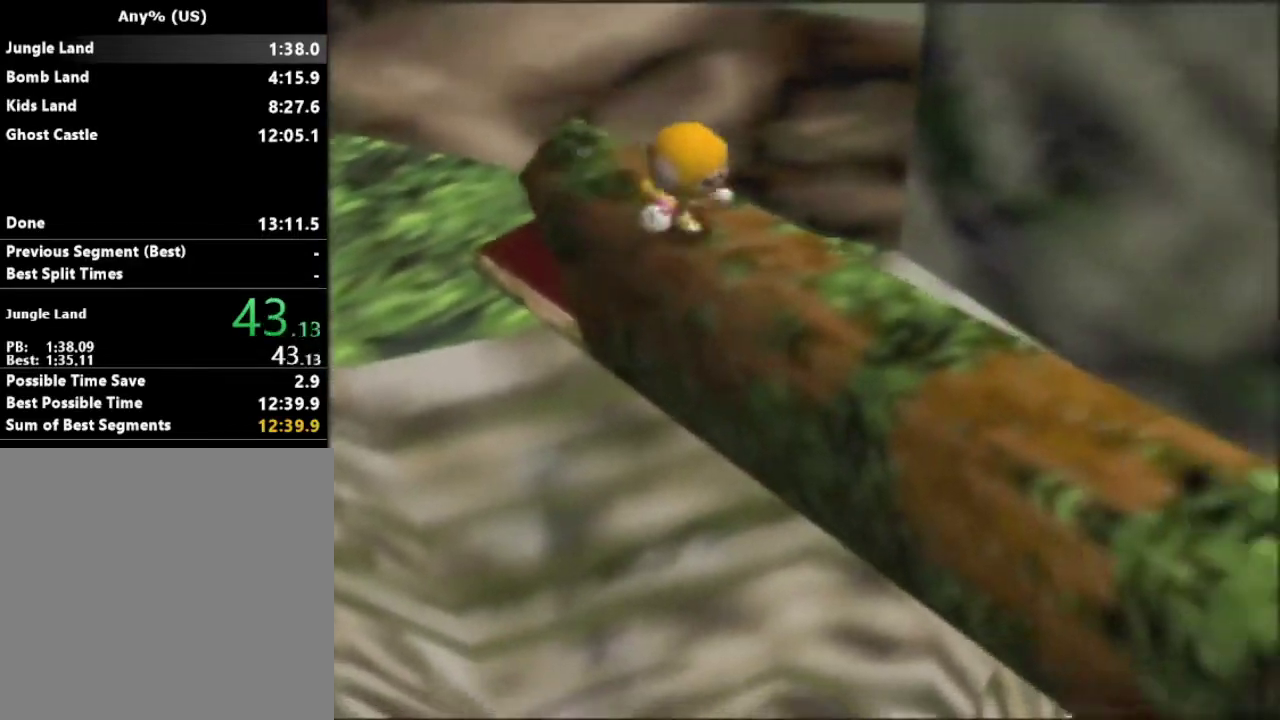
{"buttons": [], "left_stick": "down-right", "button_events": []}